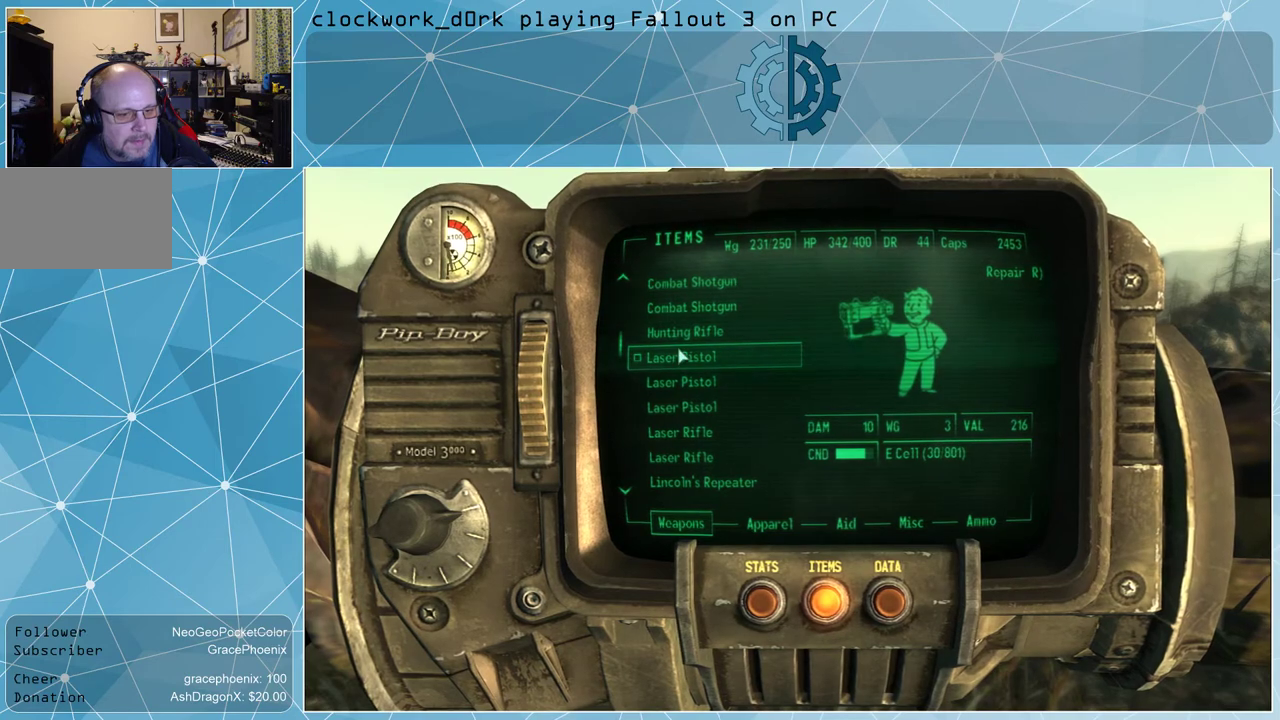
Gameplay with keyboard and mouse; each line is a JSON object with the keys and mouse buttons held at the frame after it. "events" lists presses ("down") and releases ("up") of "1", "2", "3", "4", "5", "a", "alt", "c", "ctrl", "d", "e", "f", "q", "r", "s", "shift", "space", "tab", "v", "w", "x", "z", "mouse_left", "mouse_wheel" and "mouse_right" between this image and that frame as [ms after this image, input, new state], when the widget could be followed in between. "mouse_left", "mouse_wheel", "mouse_right" = the "left", "wheel", "right" buttons of the "mouse" list. No other keys are recorded. "wheel" means that the mouse wheel is clicked or scrolled. Not read: mouse_move other_keys.
{"keys": [], "mouse": [], "events": [[34, "mouse_left", "down"], [67, "mouse_left", "up"], [267, "tab", "down"], [367, "tab", "up"]]}
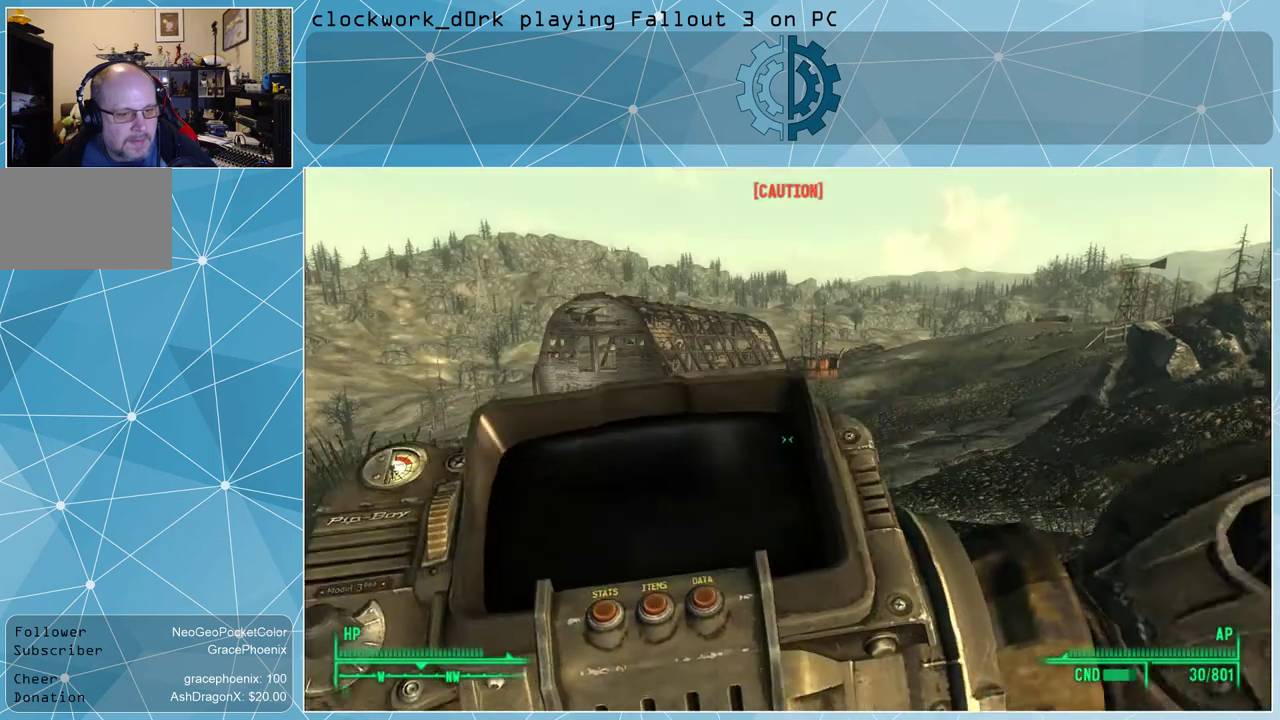
{"keys": ["w"], "mouse": [], "events": [[200, "w", "down"]]}
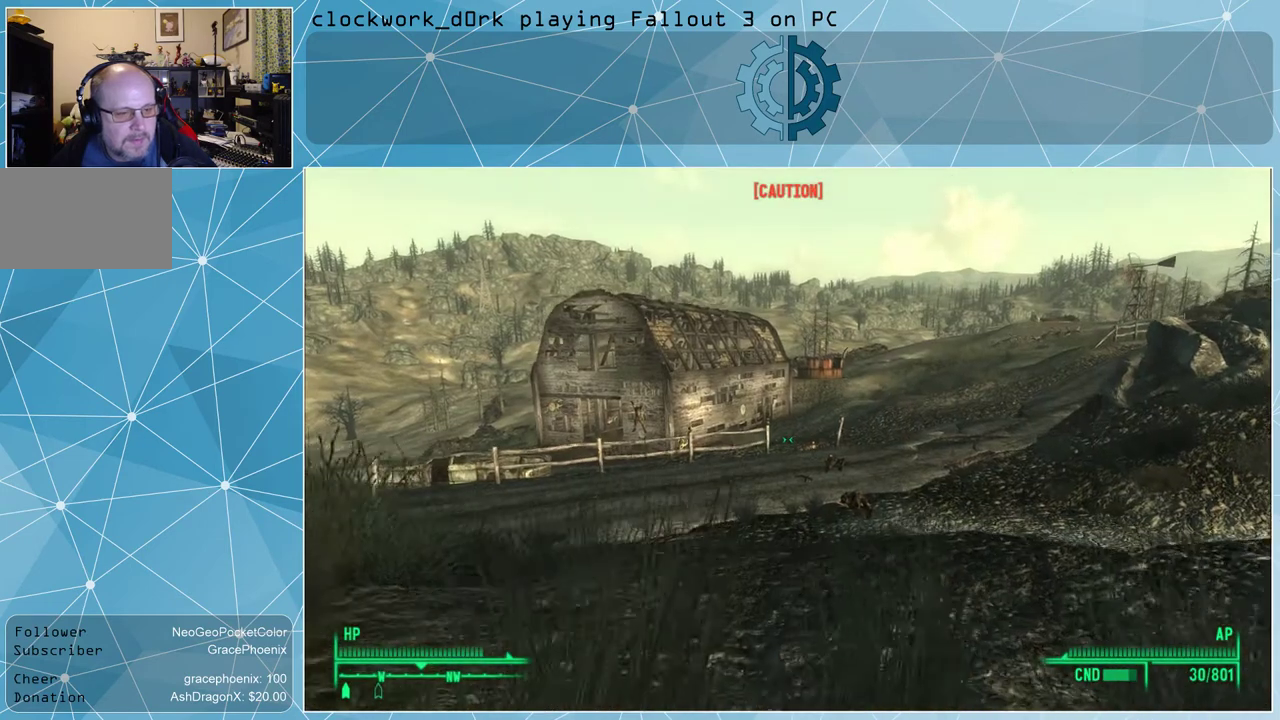
{"keys": ["w"], "mouse": [], "events": []}
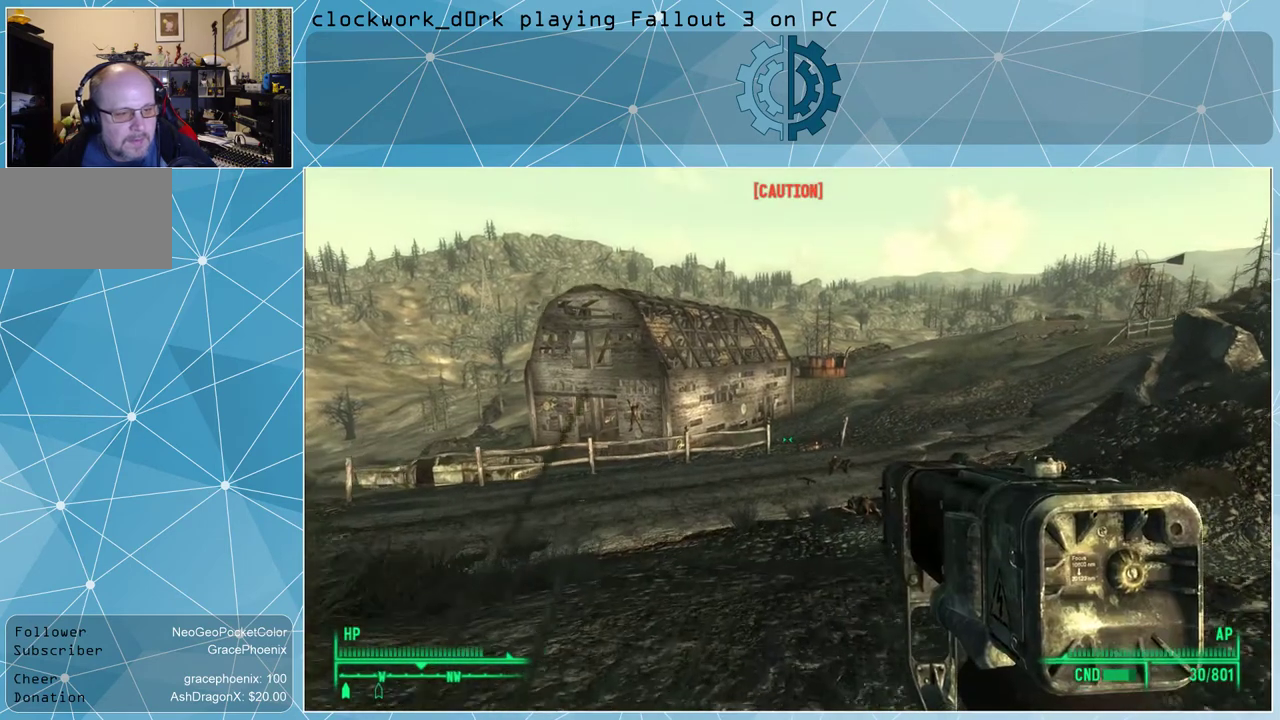
{"keys": ["w"], "mouse": [], "events": [[67, "r", "down"], [200, "r", "up"]]}
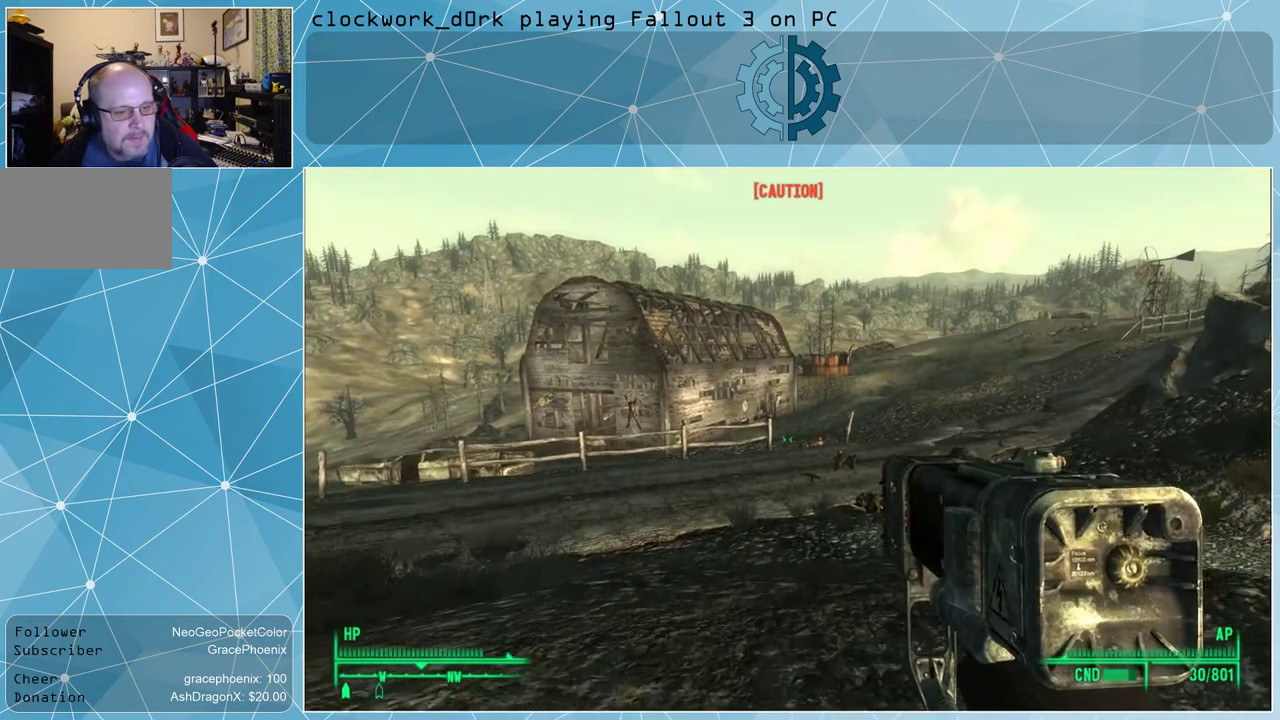
{"keys": ["w"], "mouse": [], "events": []}
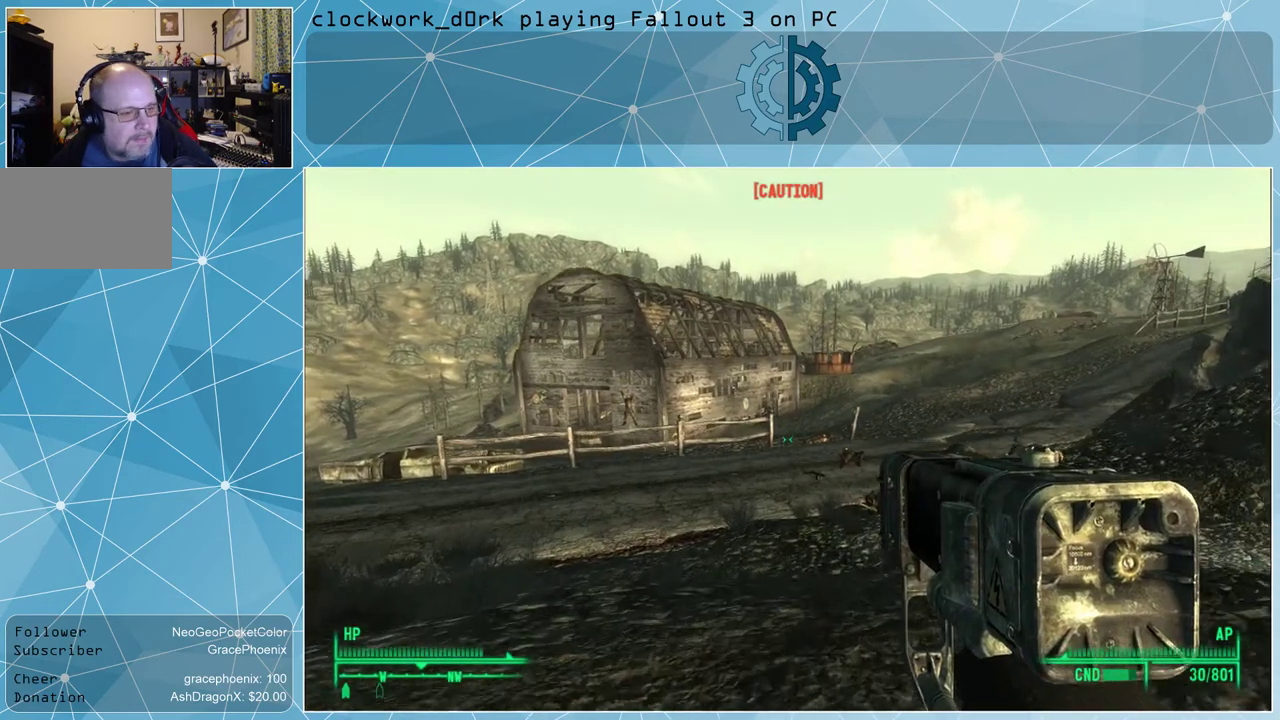
{"keys": ["w"], "mouse": [], "events": []}
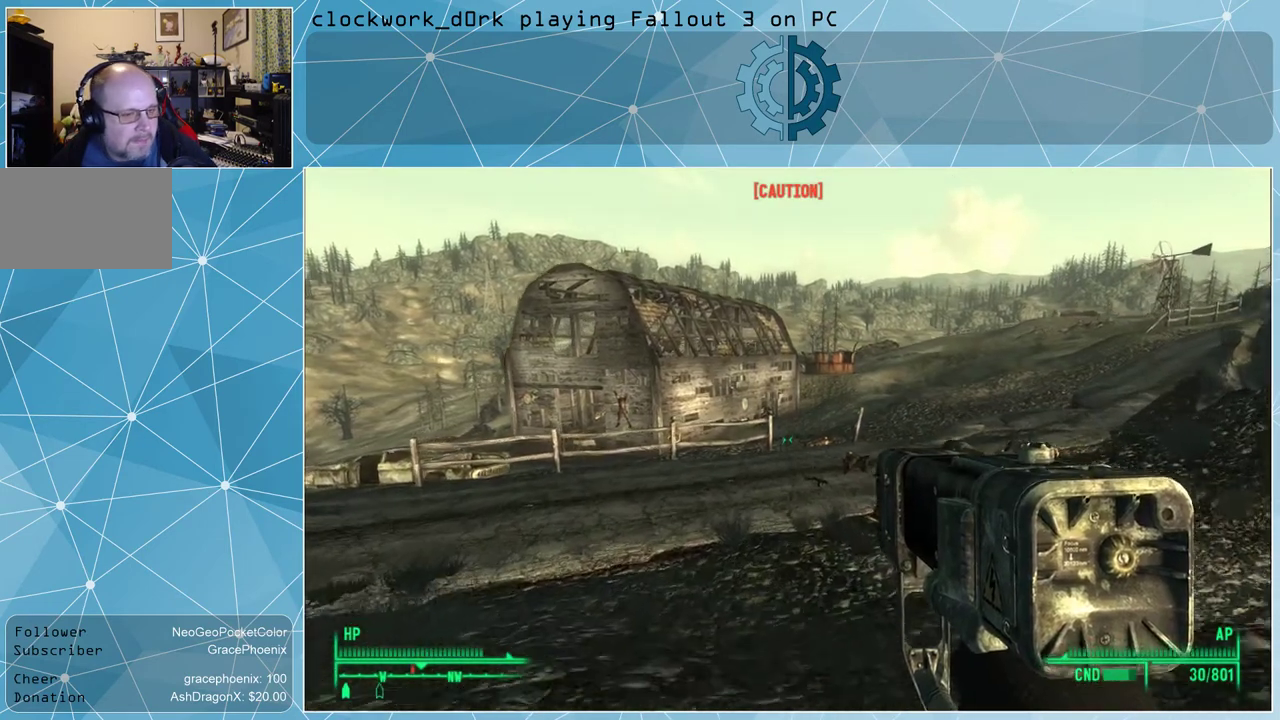
{"keys": ["w"], "mouse": [], "events": []}
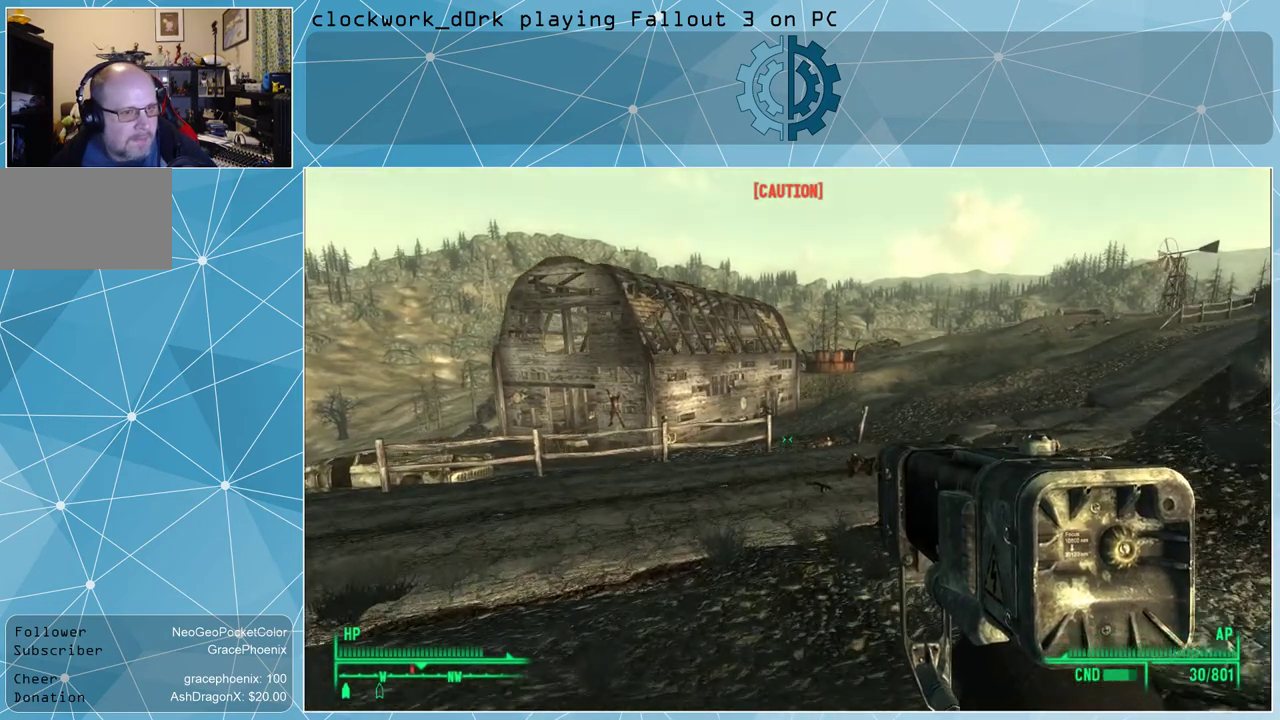
{"keys": ["w"], "mouse": [], "events": []}
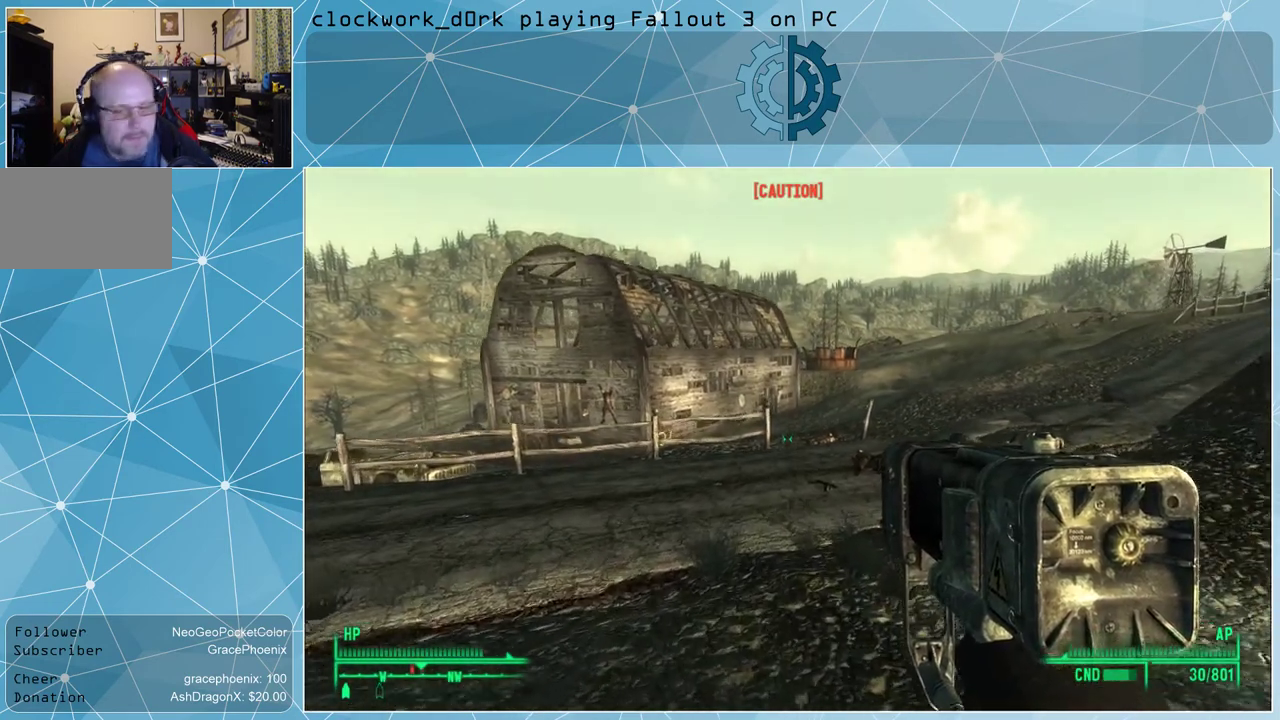
{"keys": ["w"], "mouse": [], "events": []}
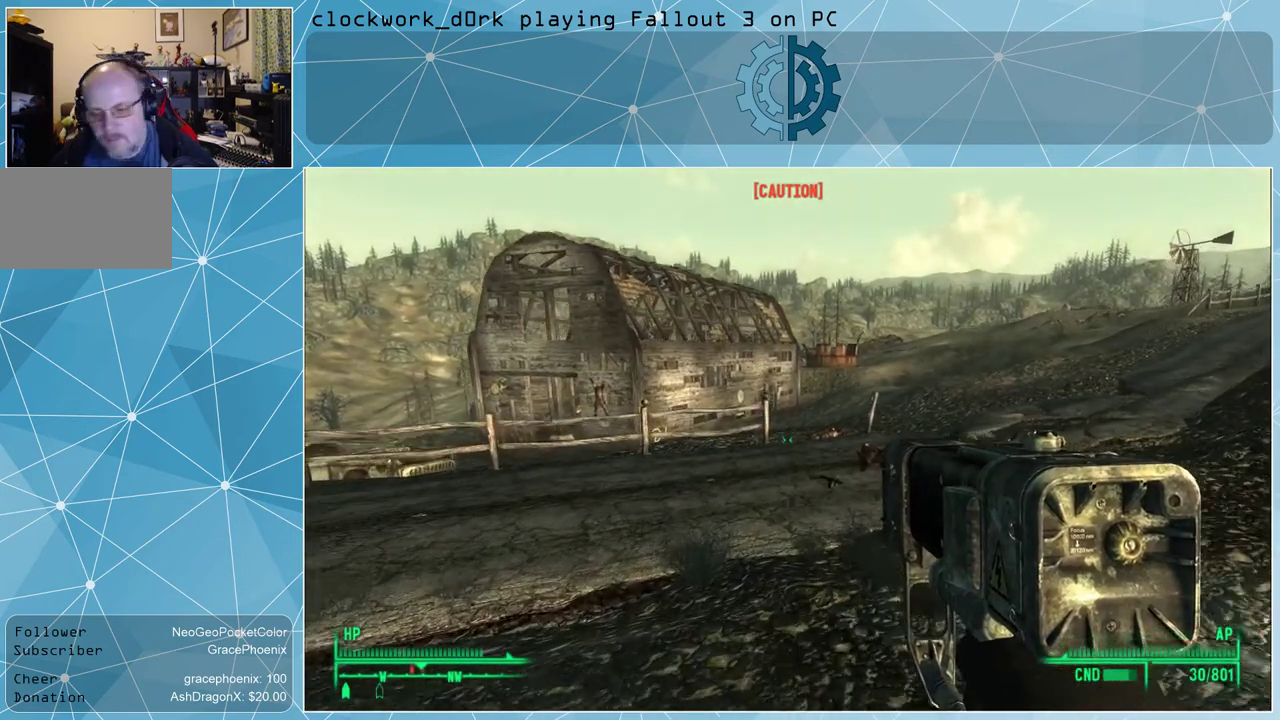
{"keys": ["w"], "mouse": [], "events": []}
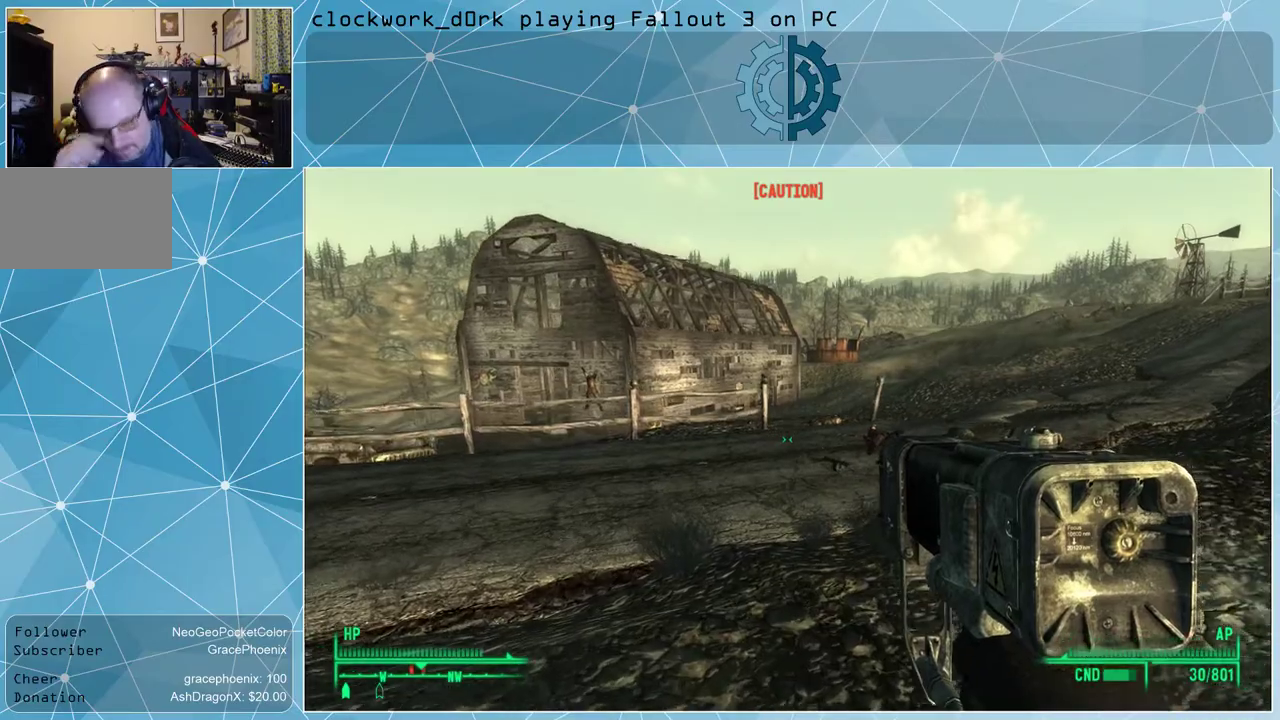
{"keys": ["w"], "mouse": [], "events": []}
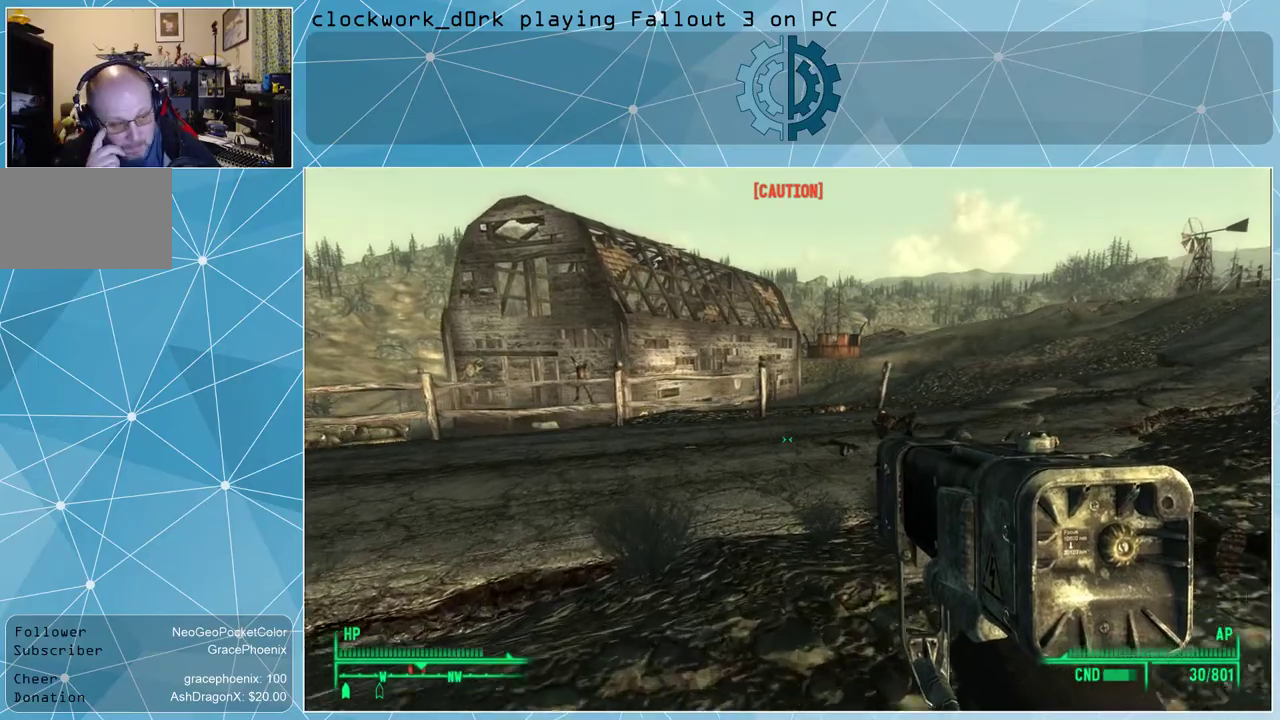
{"keys": ["w"], "mouse": [], "events": []}
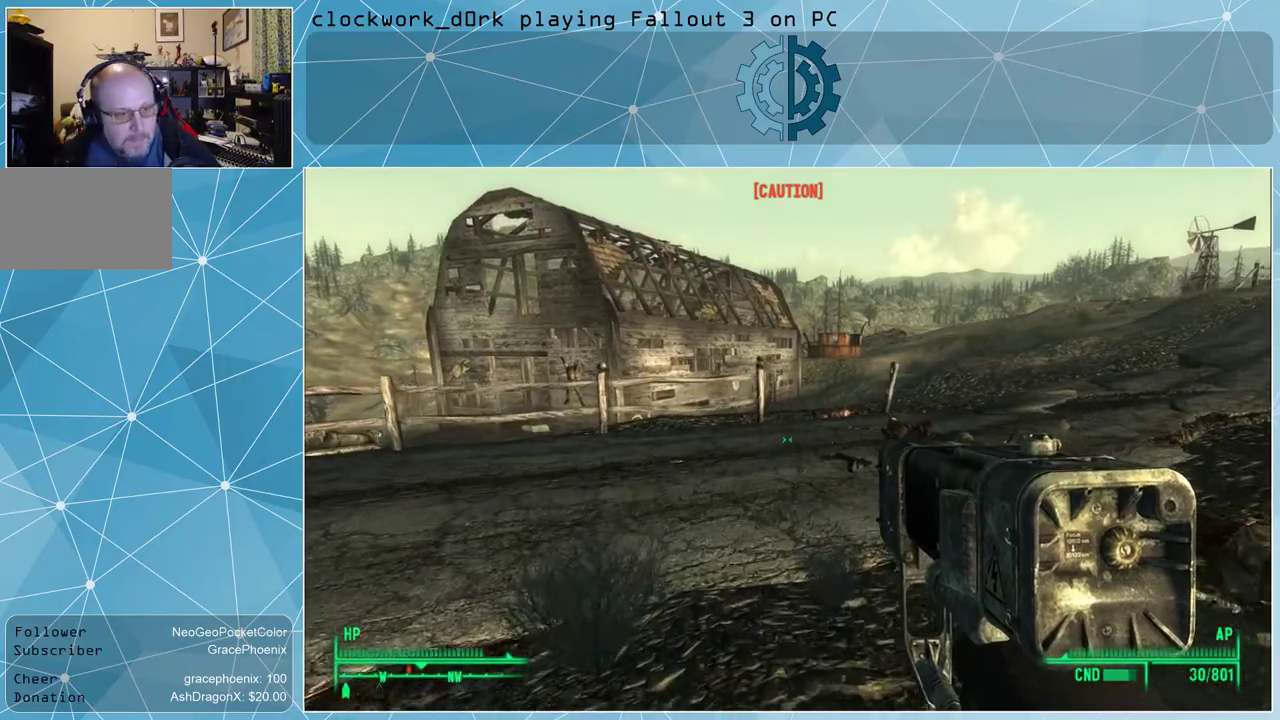
{"keys": ["w"], "mouse": [], "events": []}
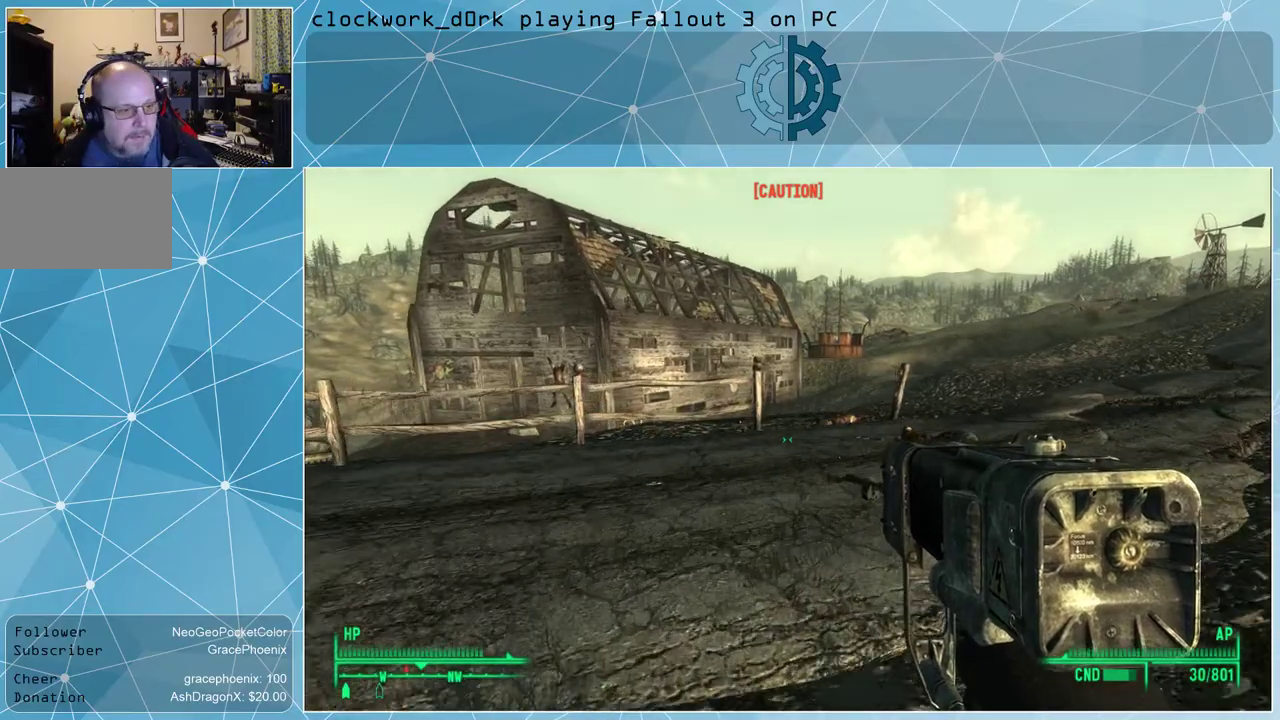
{"keys": ["w"], "mouse": [], "events": []}
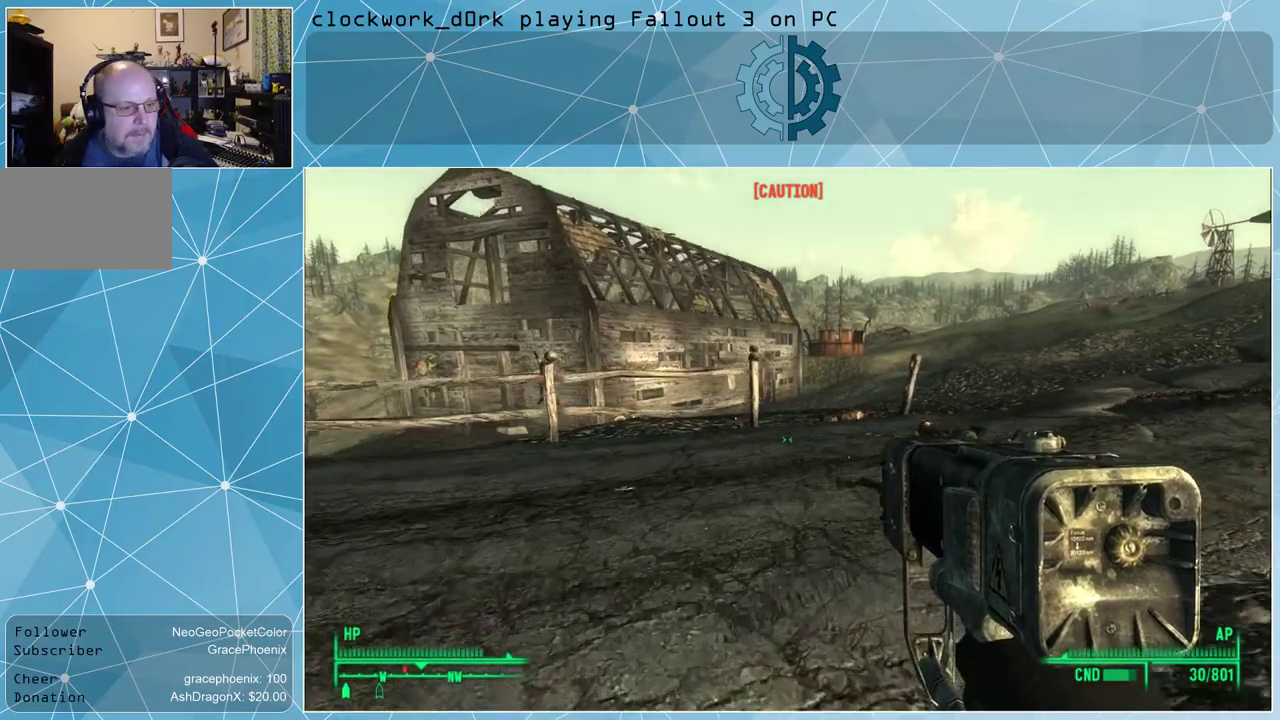
{"keys": ["w"], "mouse": [], "events": []}
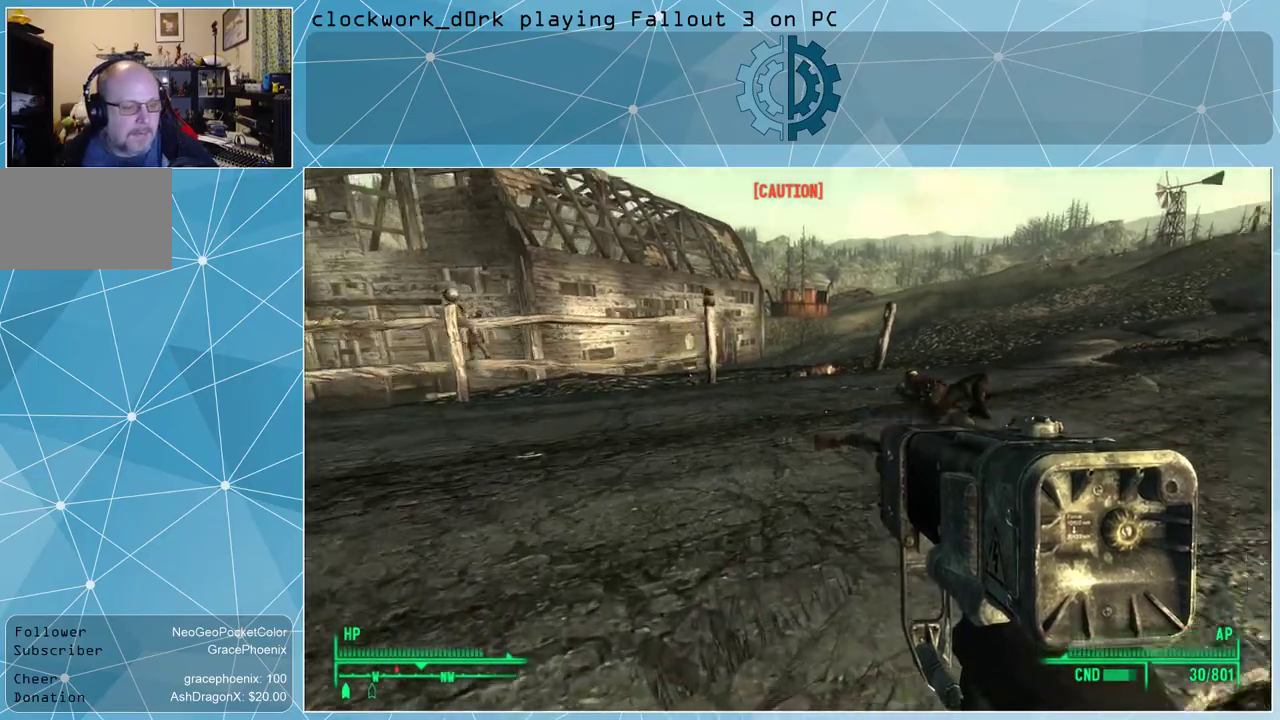
{"keys": ["w"], "mouse": [], "events": []}
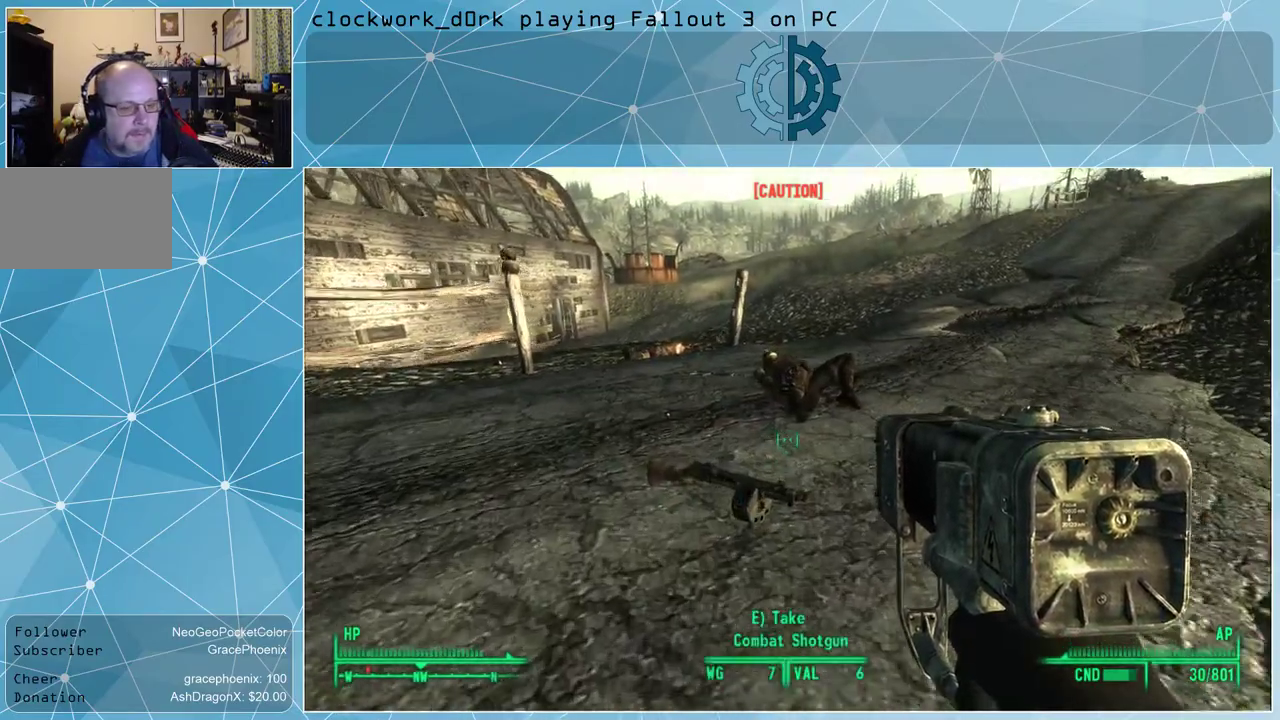
{"keys": [], "mouse": [], "events": [[334, "w", "up"]]}
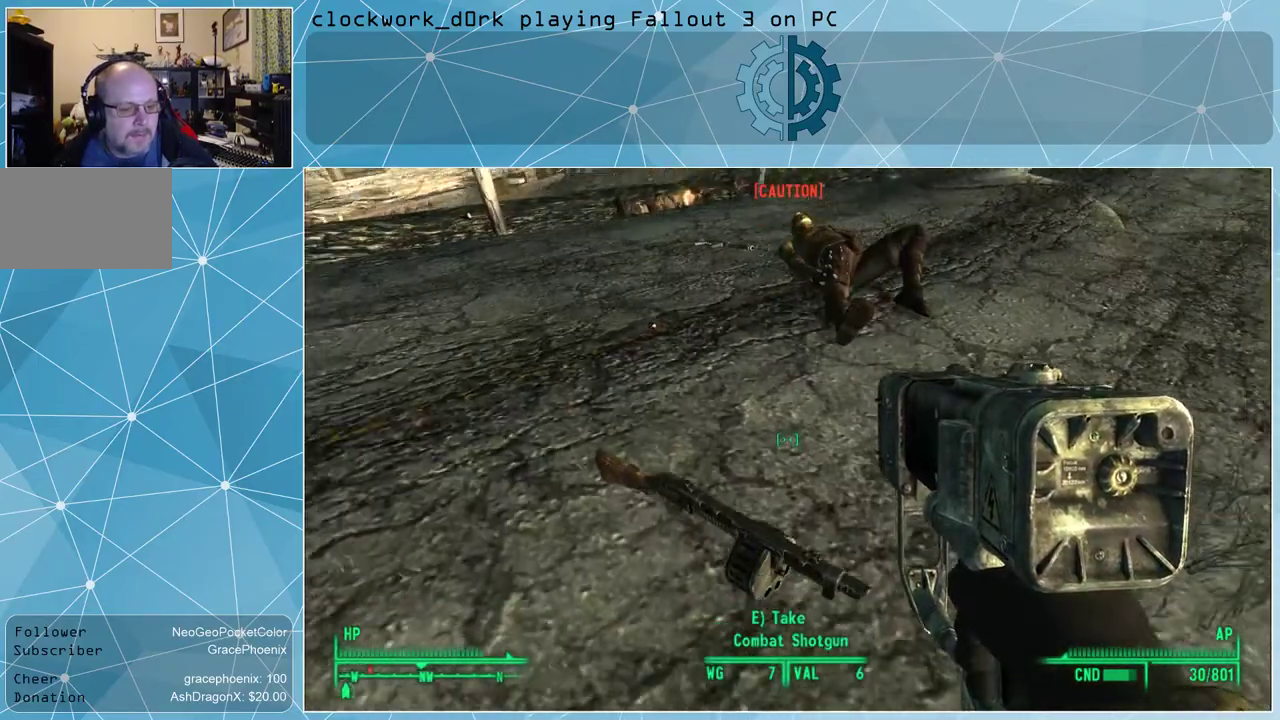
{"keys": [], "mouse": [], "events": [[334, "e", "down"], [400, "e", "up"]]}
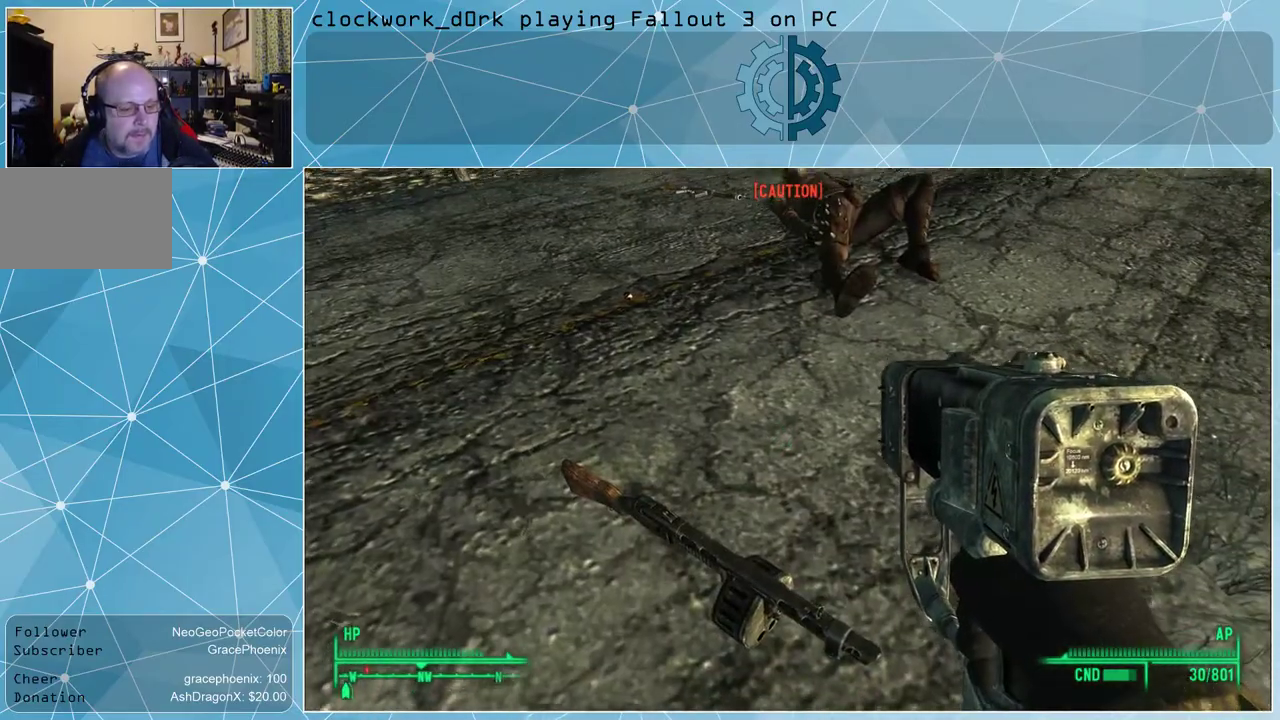
{"keys": ["s"], "mouse": [], "events": [[467, "s", "down"]]}
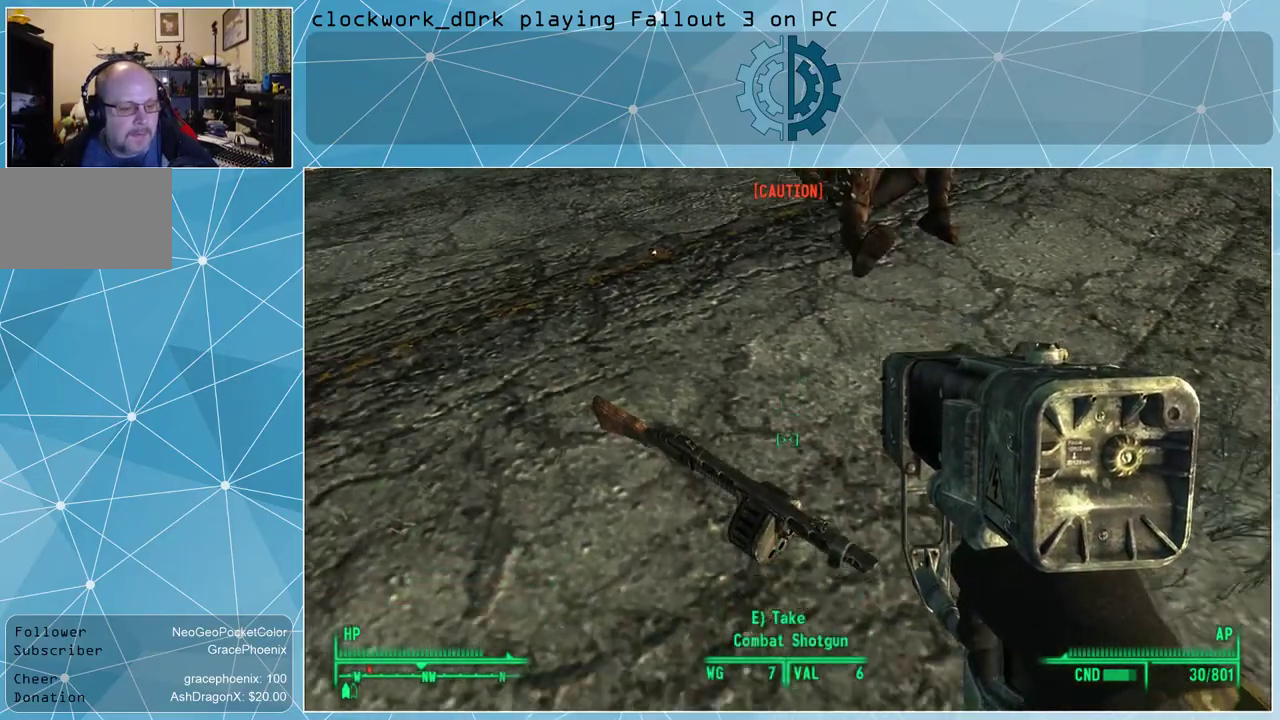
{"keys": ["w"], "mouse": [], "events": [[100, "s", "up"], [234, "e", "down"], [267, "e", "up"], [467, "w", "down"]]}
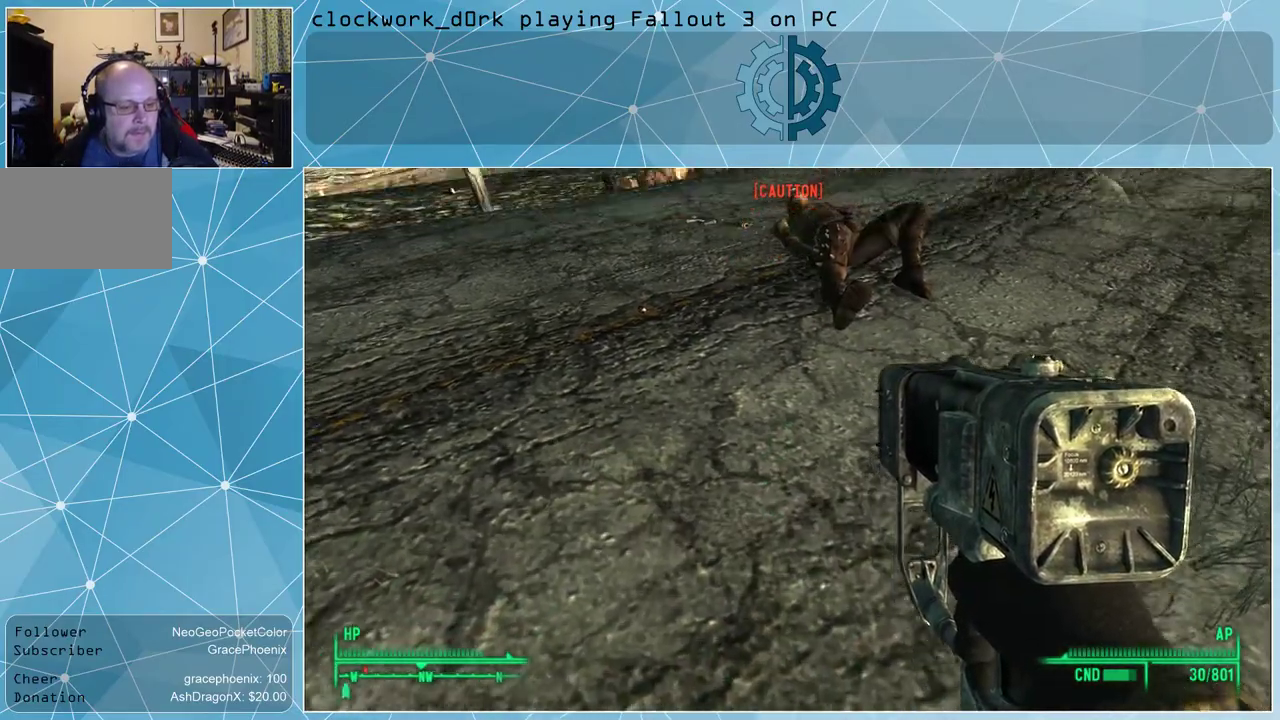
{"keys": ["w"], "mouse": [], "events": []}
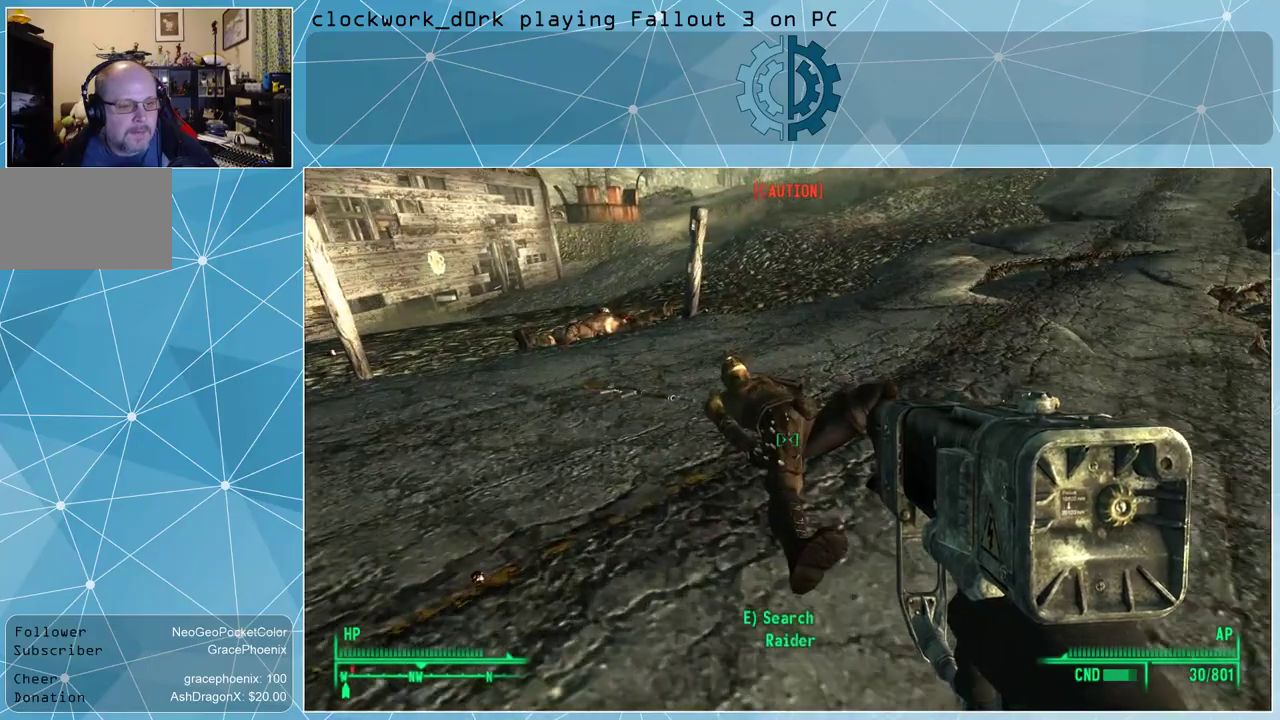
{"keys": [], "mouse": [], "events": [[134, "w", "up"], [267, "e", "down"], [367, "e", "up"]]}
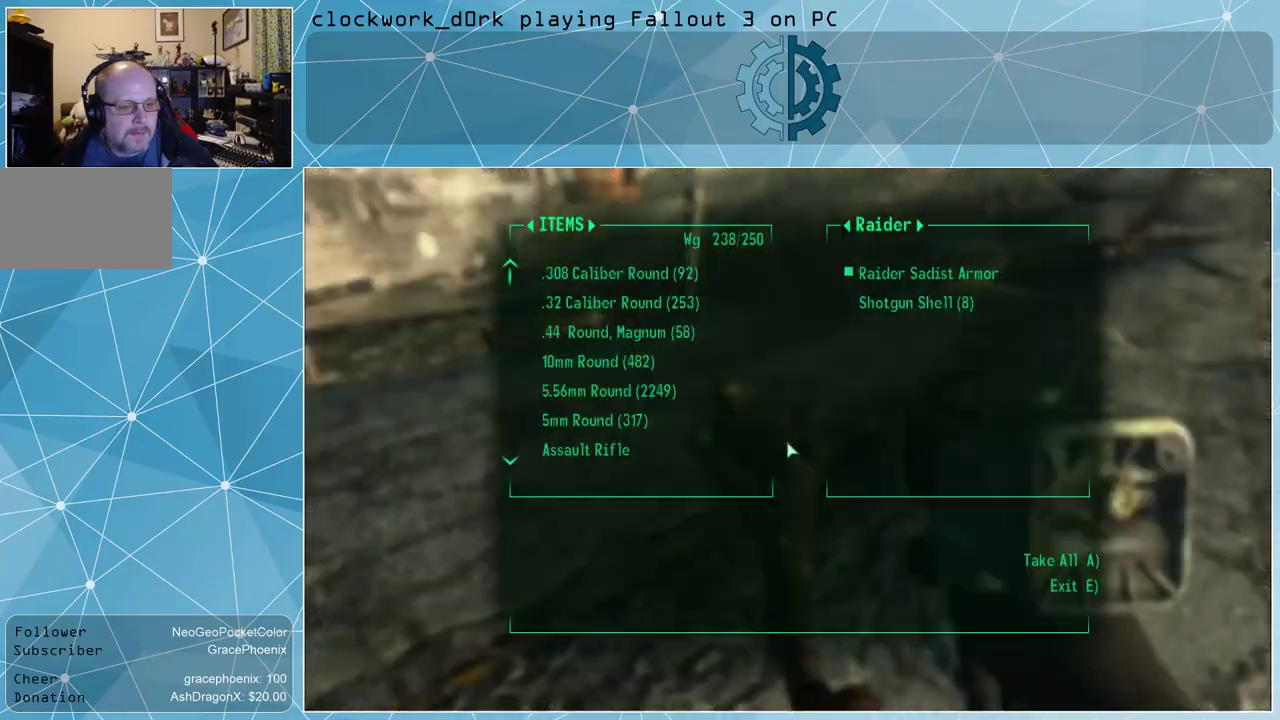
{"keys": [], "mouse": [], "events": []}
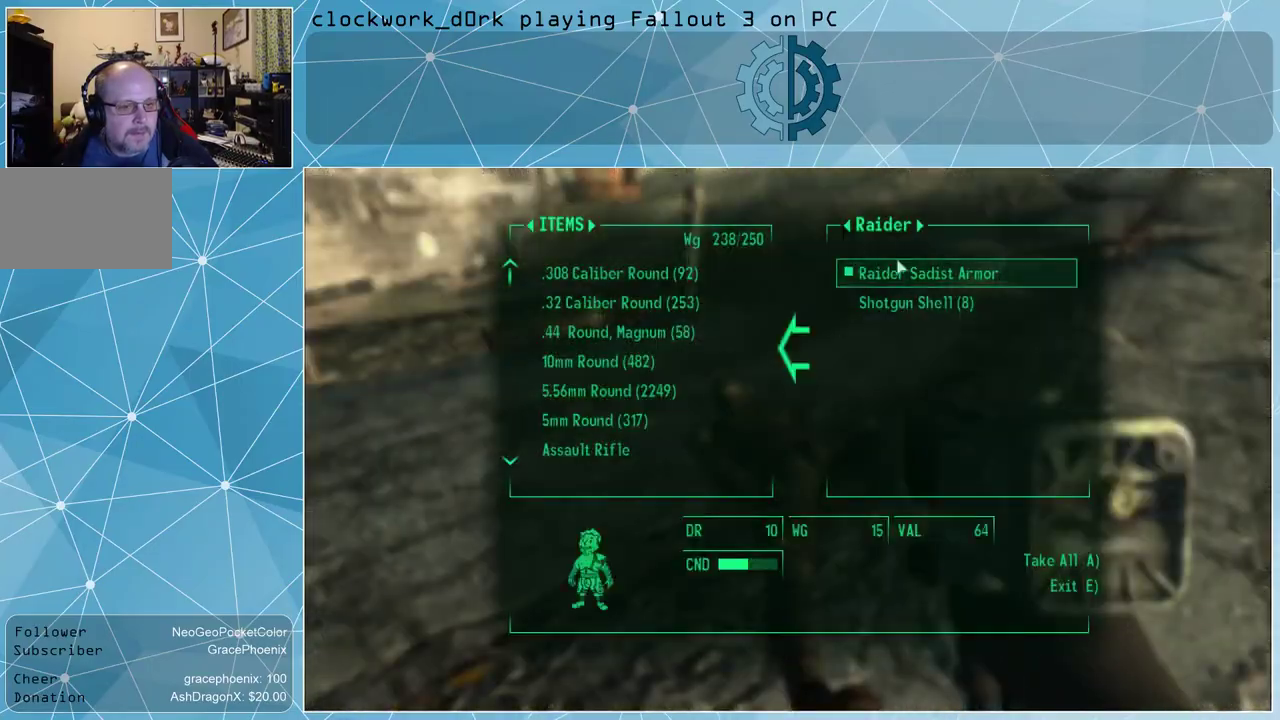
{"keys": [], "mouse": [], "events": []}